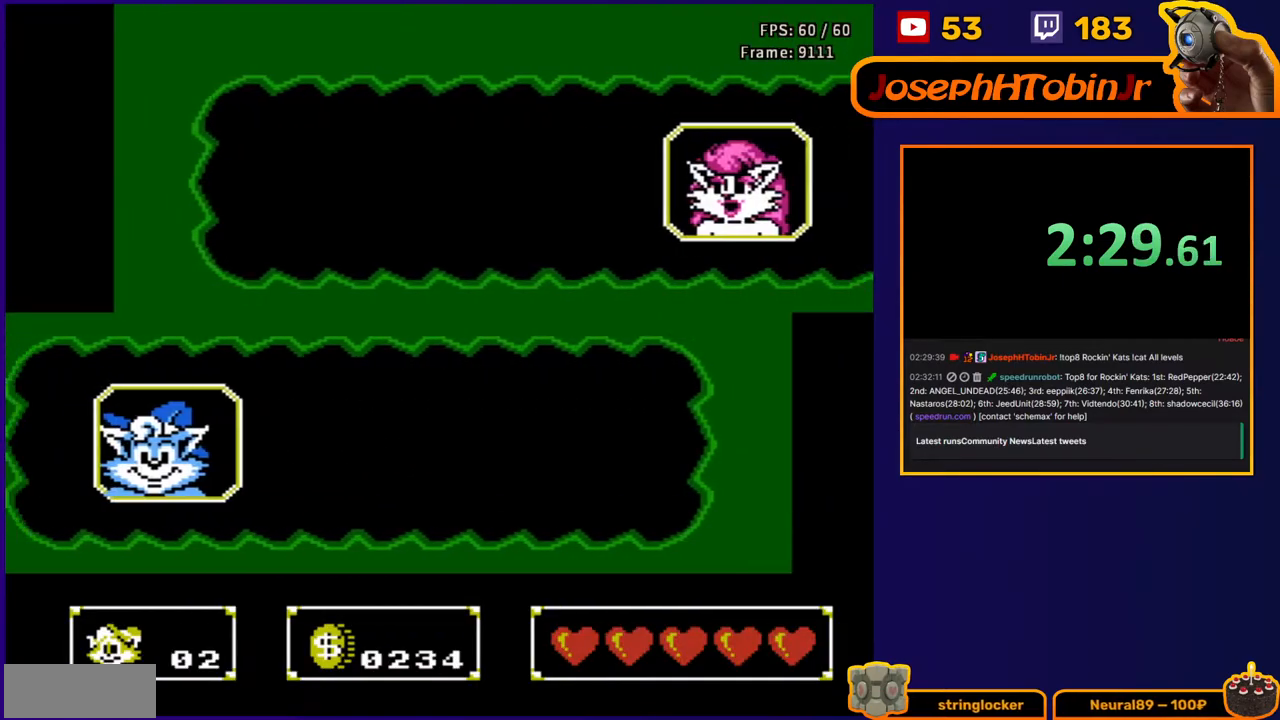
Gameplay with a controller (Nintendo layout); each line is a JSON object with the inputs held at the frame after it. "events" lists button and stick changes between this image and that frame as [ms after this image, input, new state], when the widget could be followed in between. Not read: L3 R3.
{"buttons": ["B"], "events": [[100, "B", "down"]]}
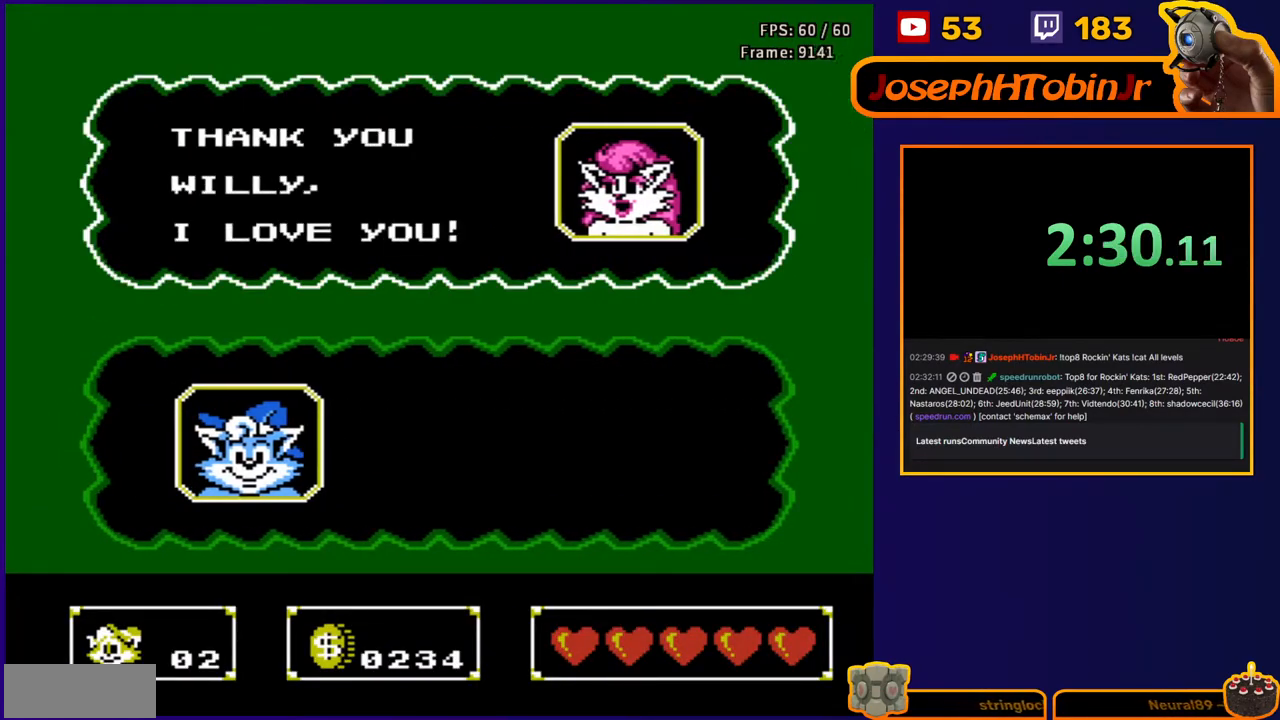
{"buttons": ["B"], "events": [[100, "B", "up"], [167, "B", "down"]]}
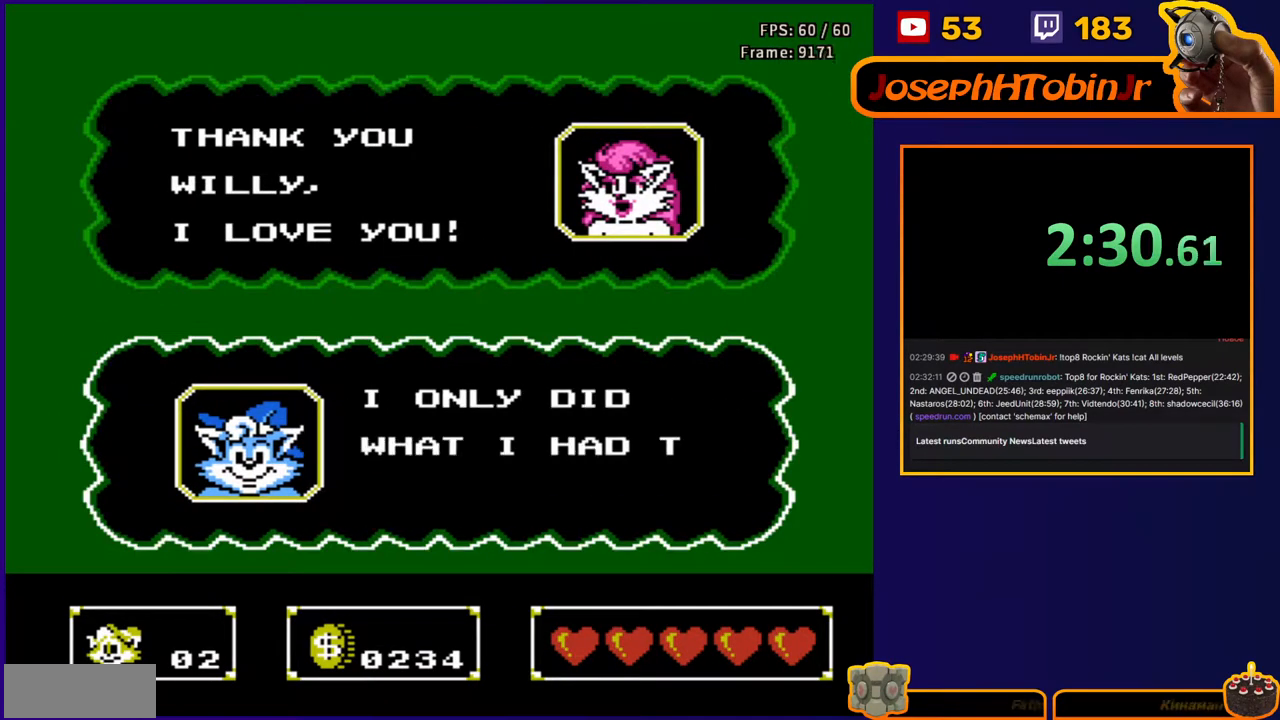
{"buttons": ["B"], "events": [[183, "B", "up"], [233, "B", "down"]]}
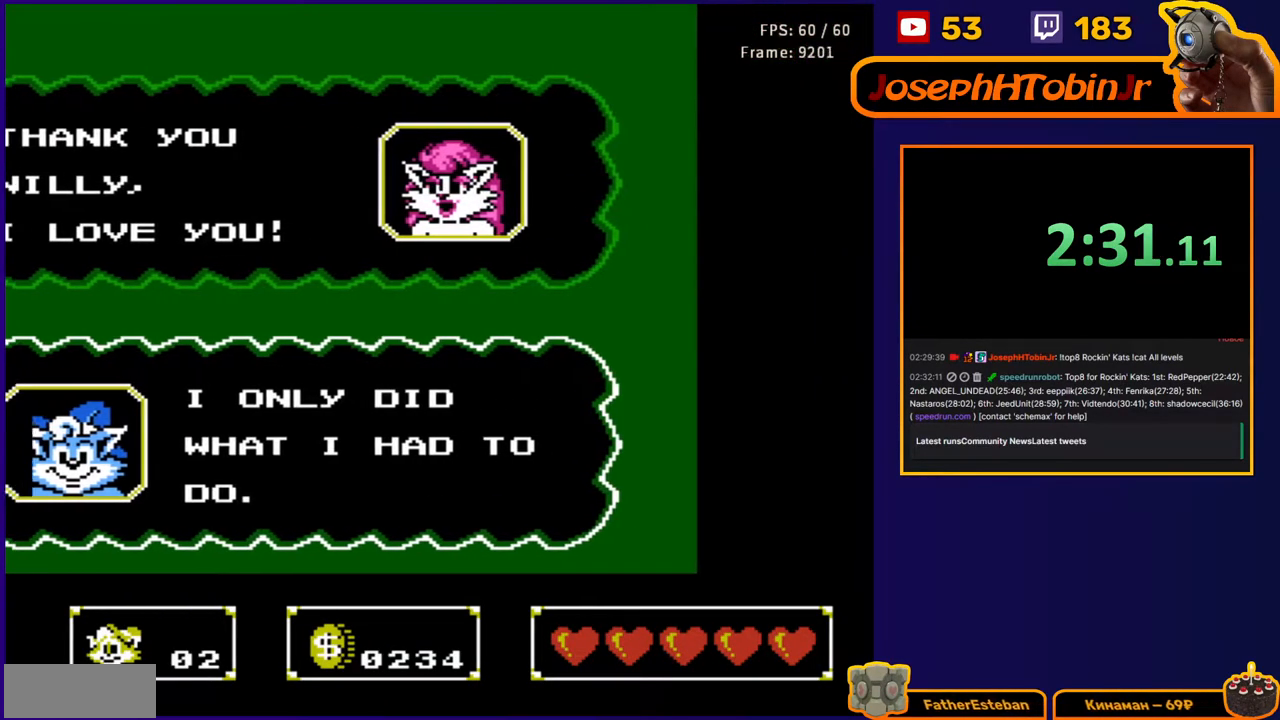
{"buttons": ["B"], "events": []}
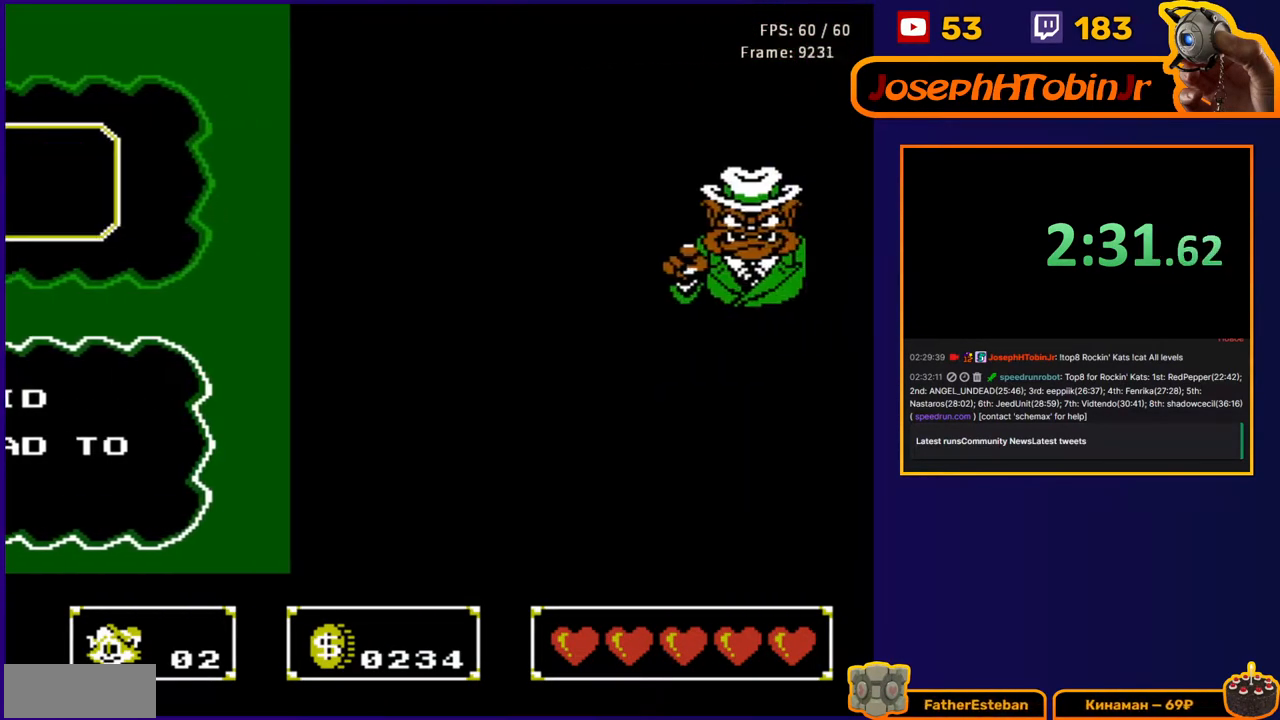
{"buttons": ["B"], "events": []}
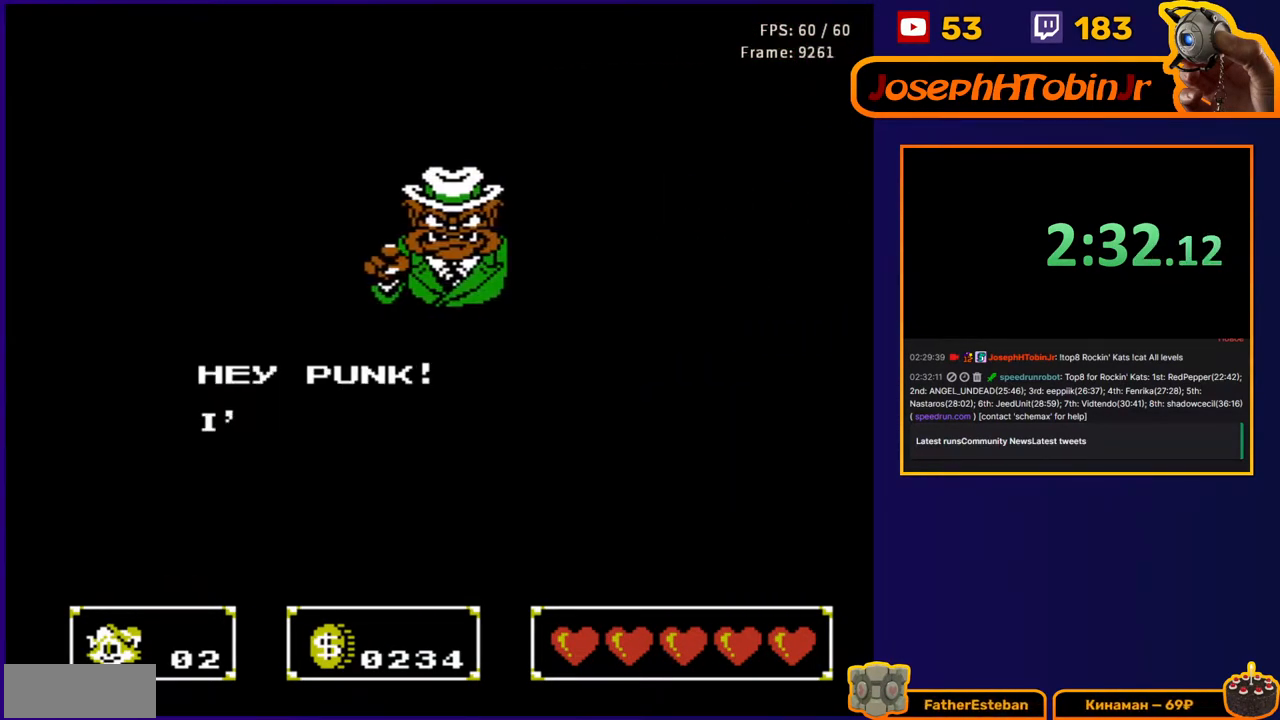
{"buttons": ["B"], "events": []}
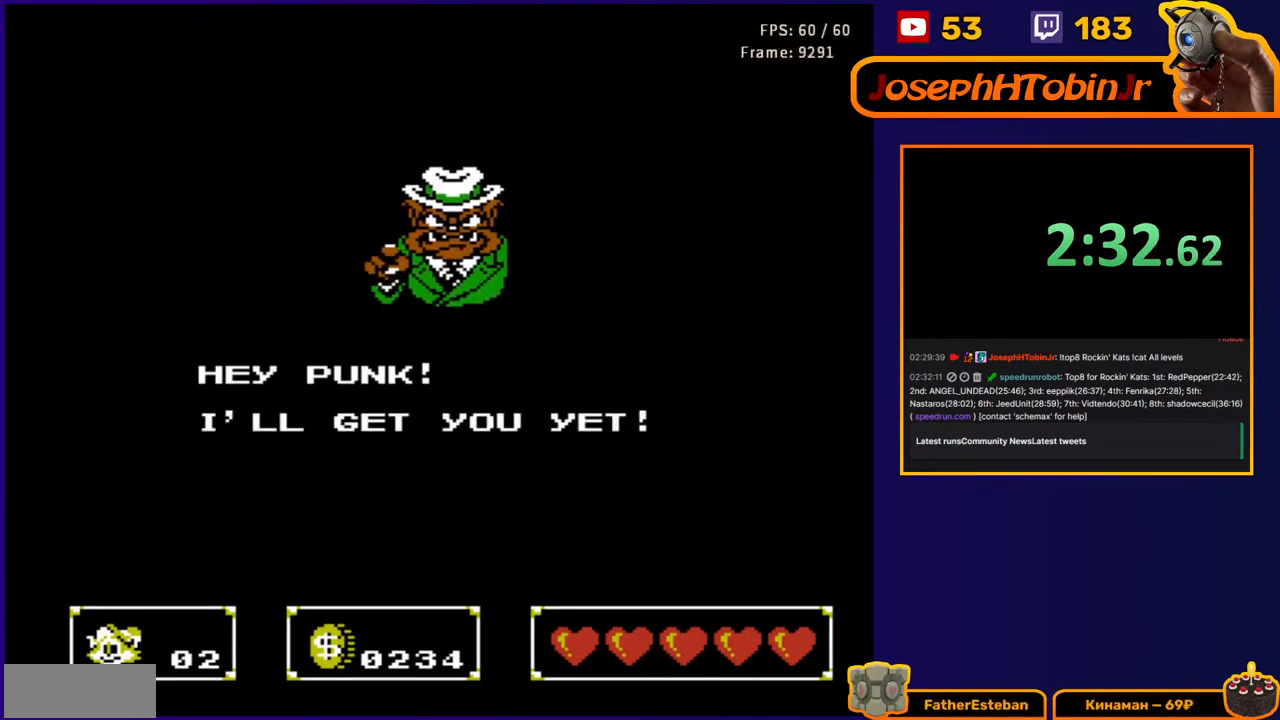
{"buttons": ["B"], "events": []}
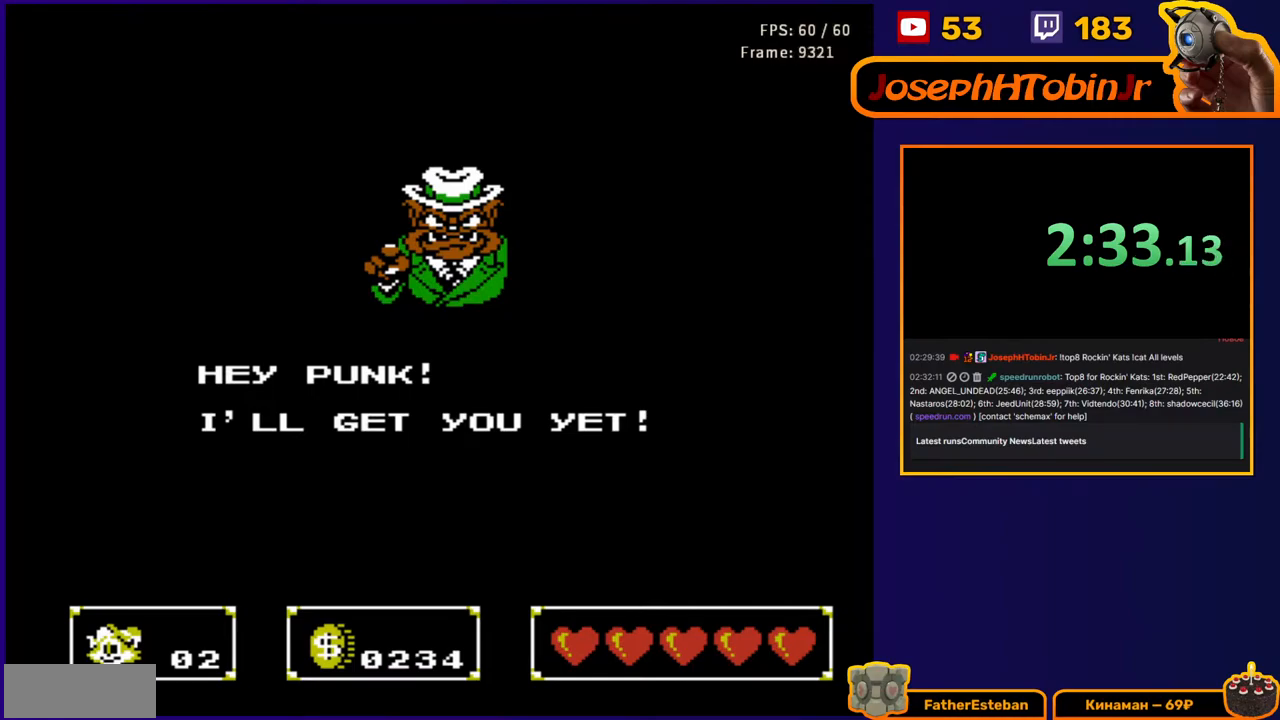
{"buttons": ["B"], "events": []}
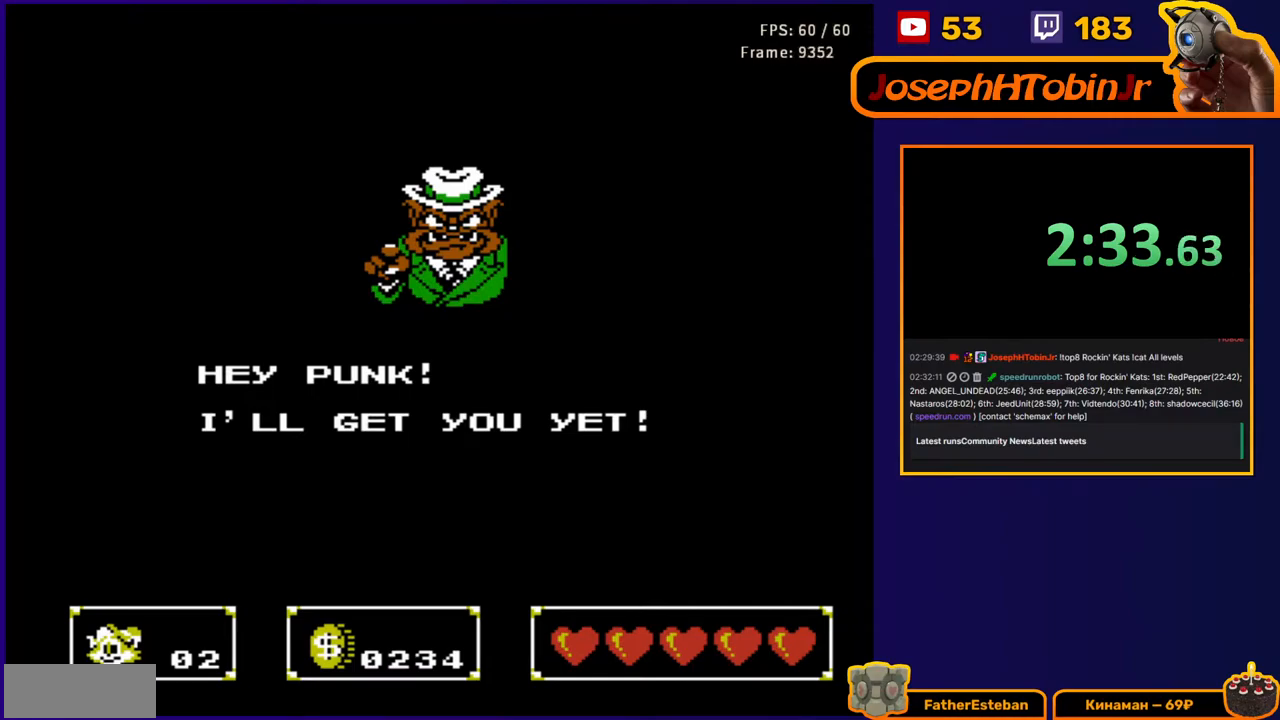
{"buttons": ["B"], "events": []}
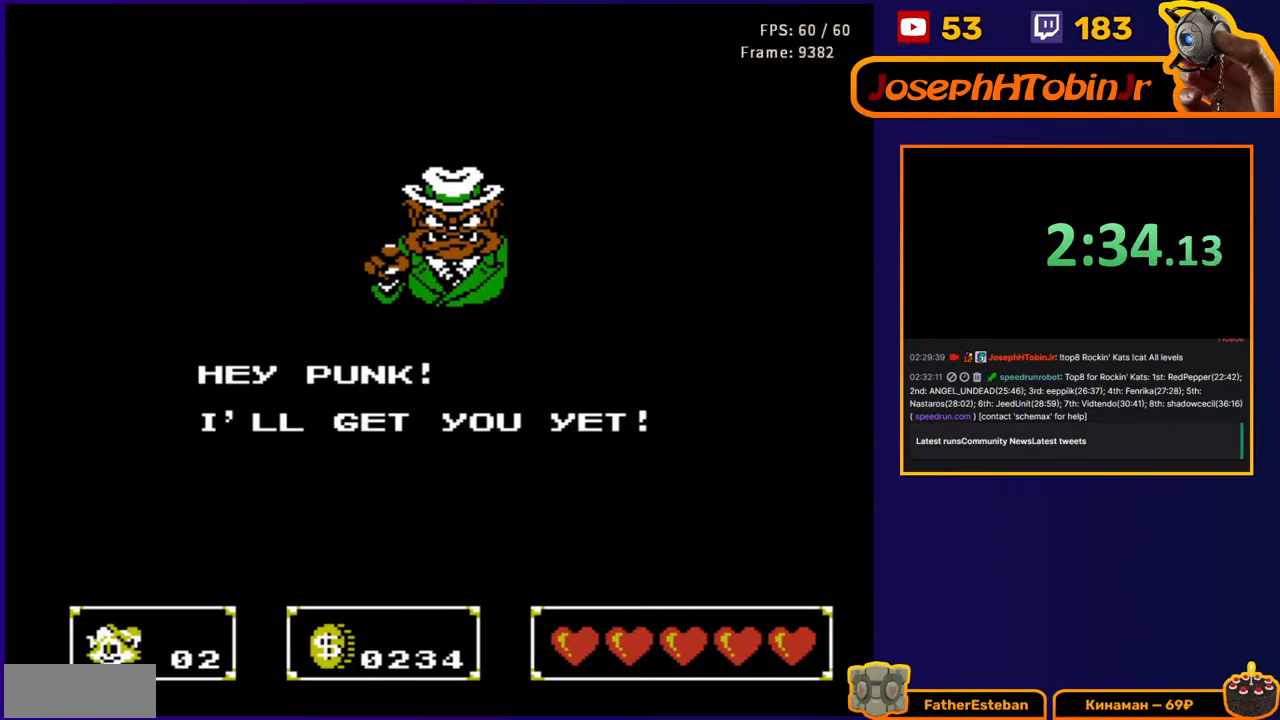
{"buttons": ["B"], "events": []}
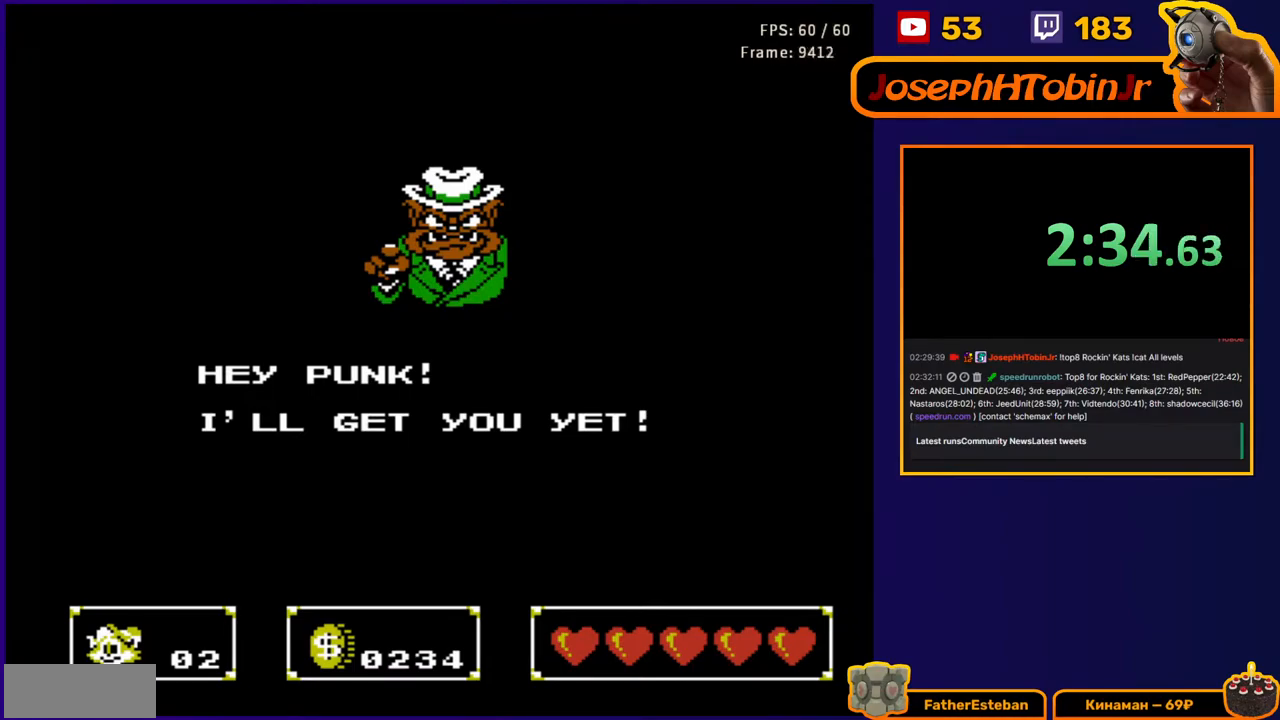
{"buttons": [], "events": [[500, "B", "up"]]}
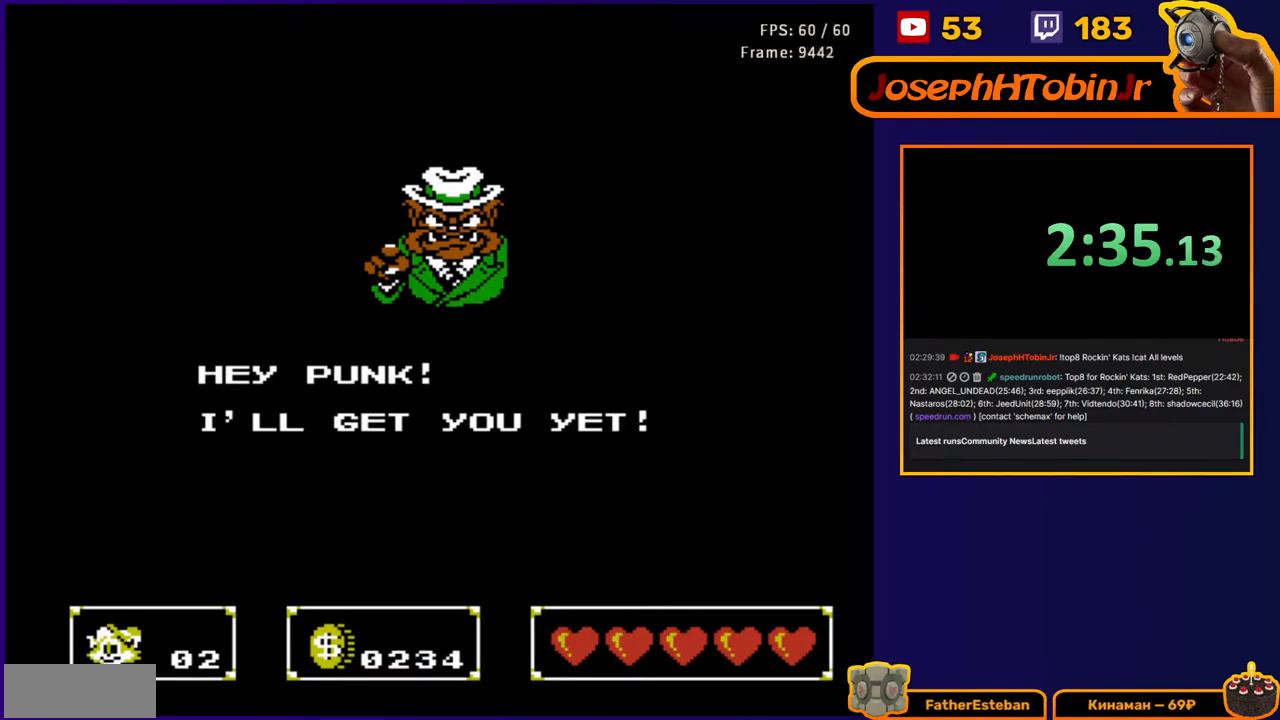
{"buttons": [], "events": []}
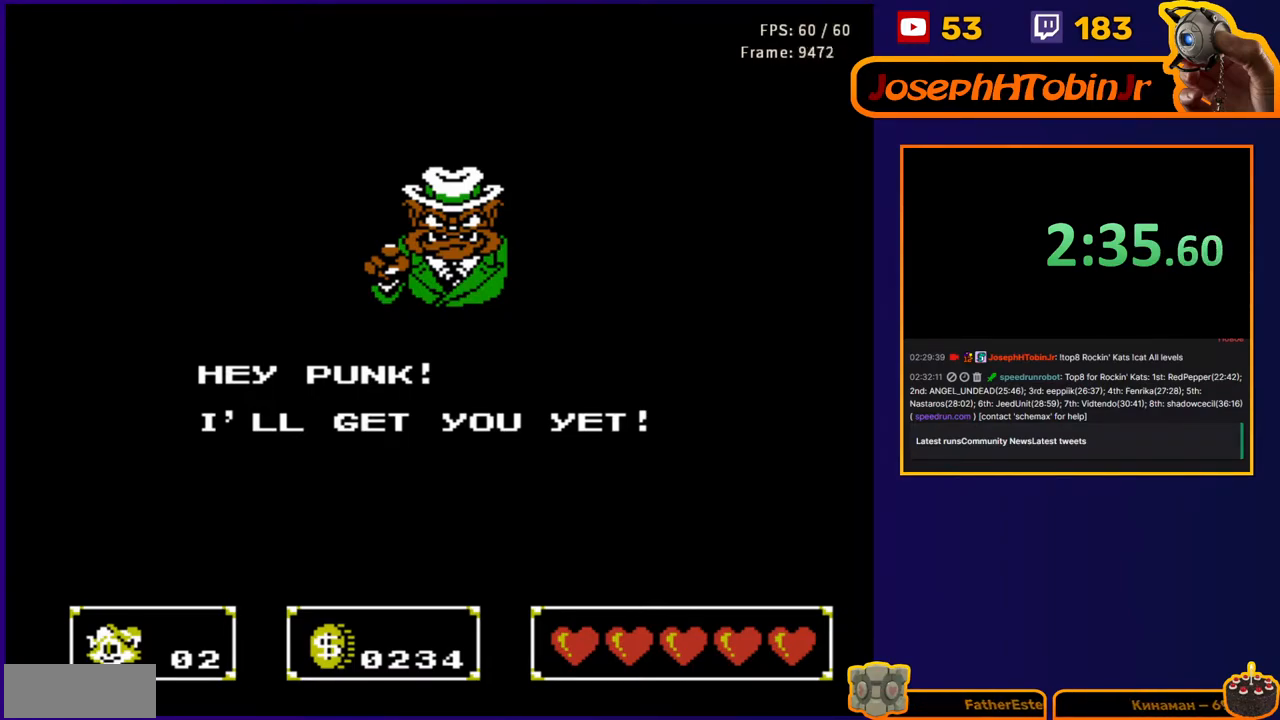
{"buttons": [], "events": []}
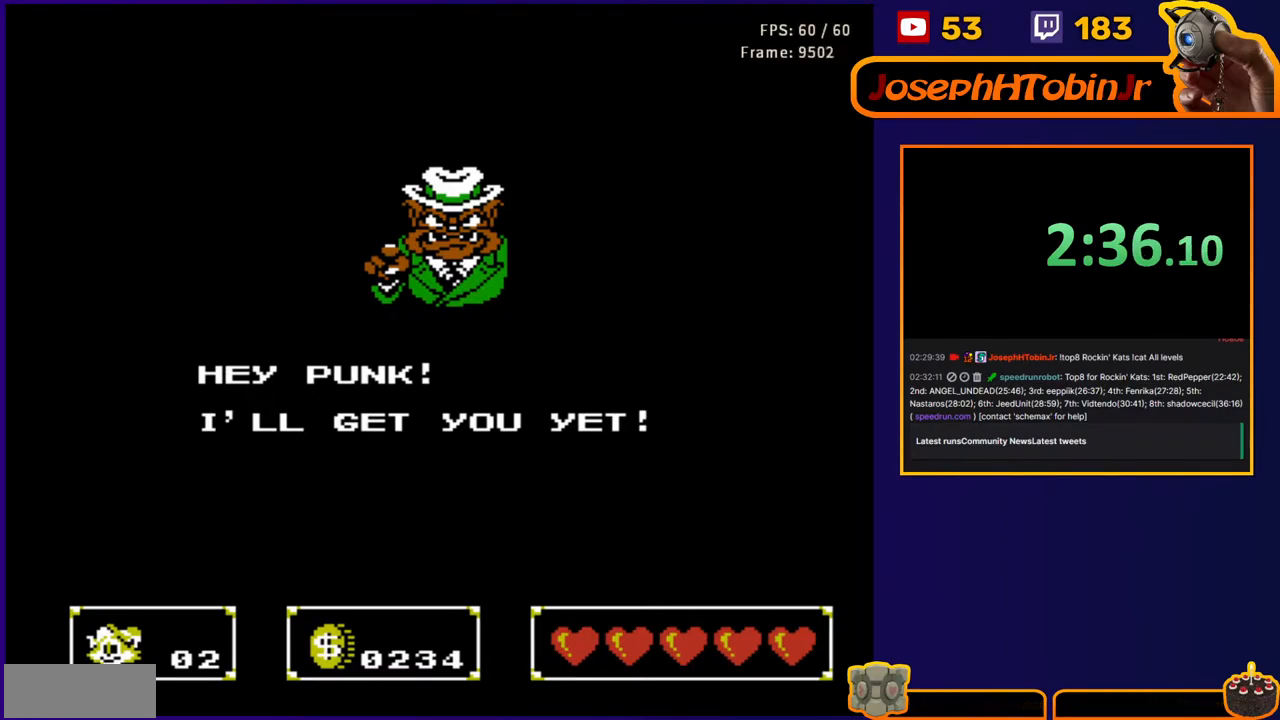
{"buttons": [], "events": []}
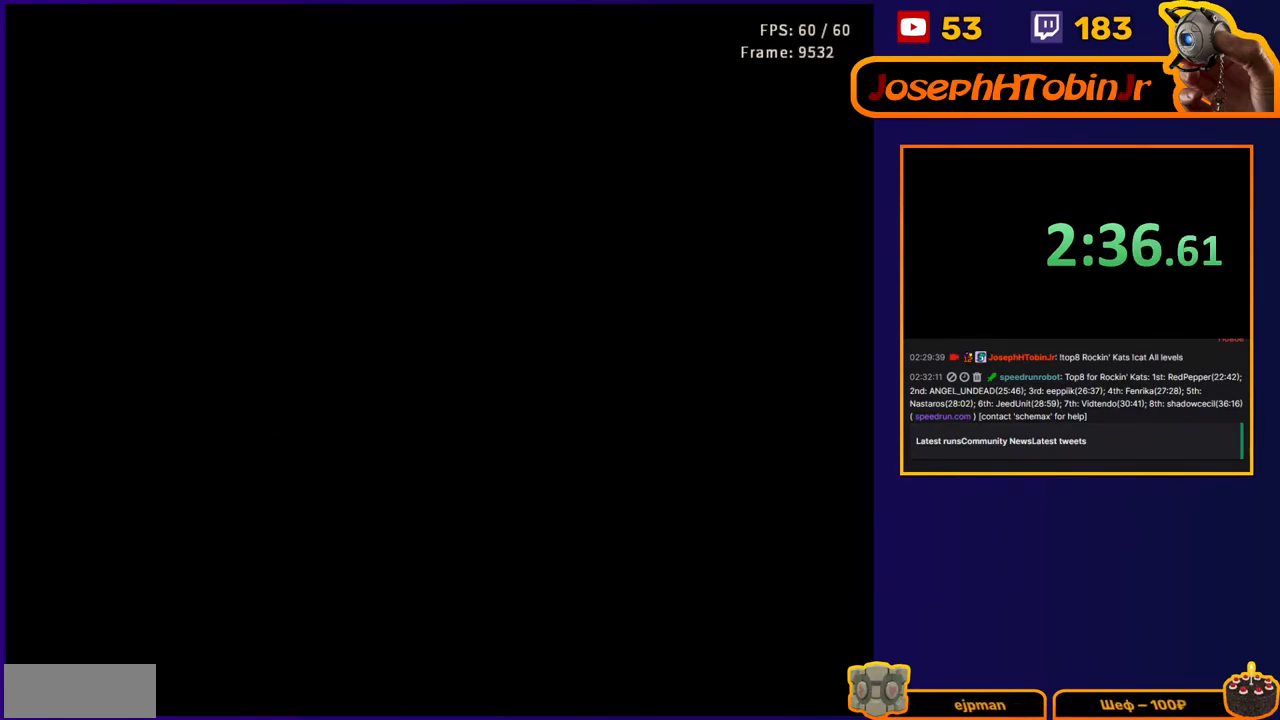
{"buttons": [], "events": []}
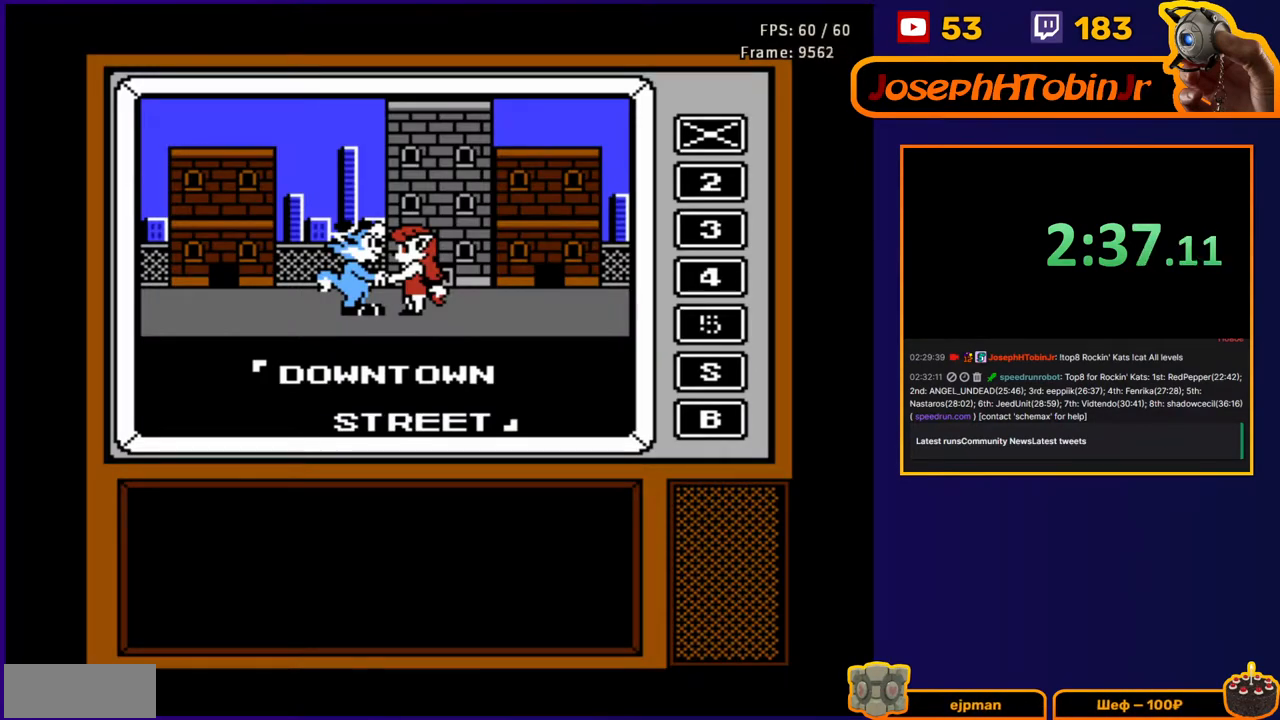
{"buttons": [], "events": []}
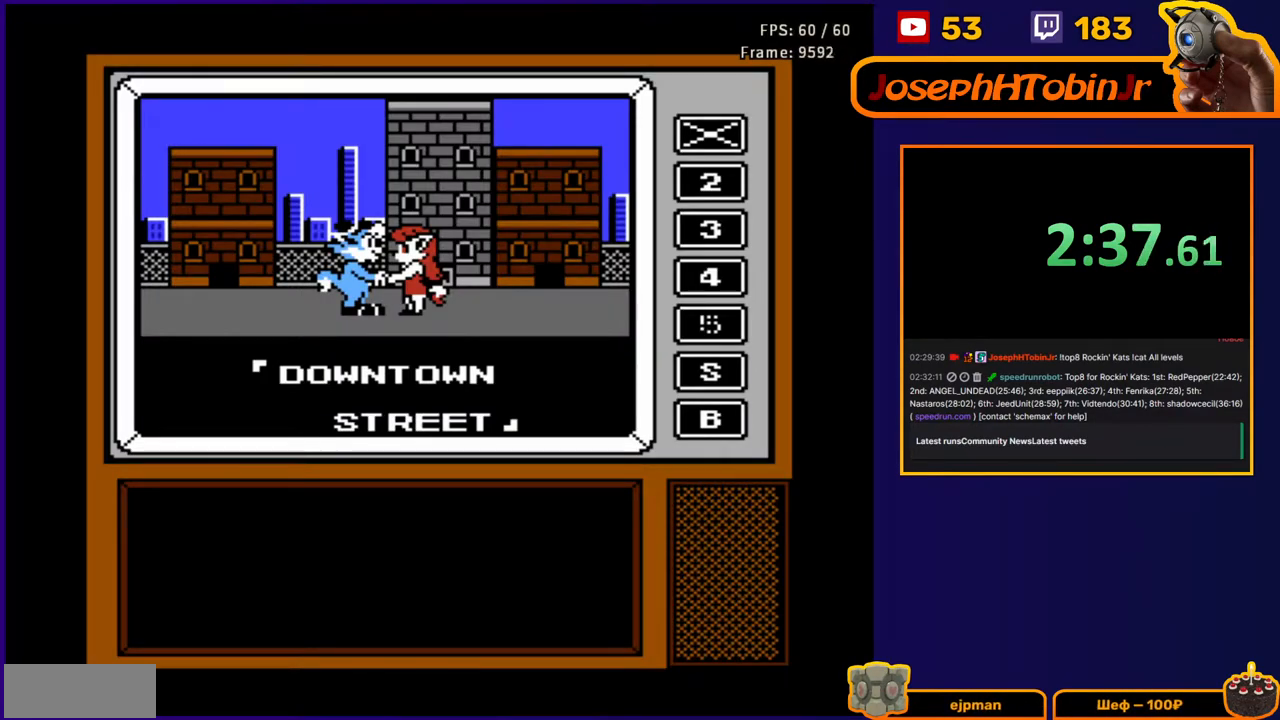
{"buttons": [], "events": []}
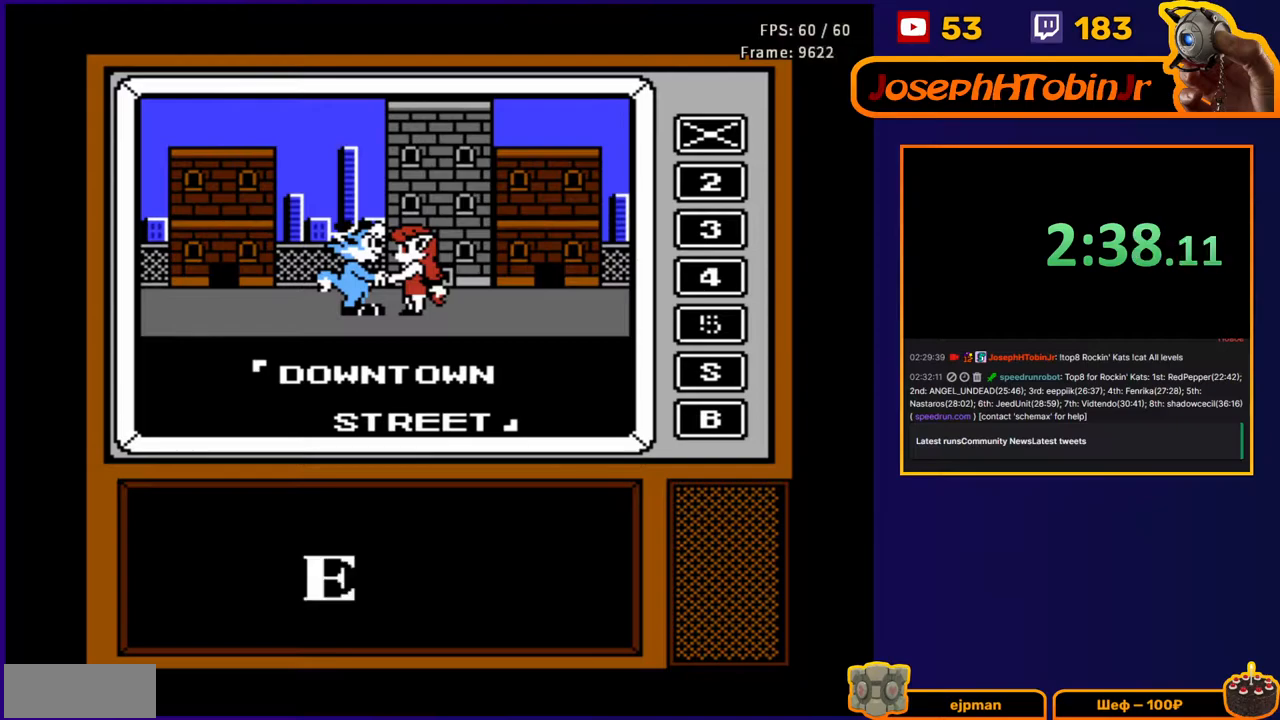
{"buttons": [], "events": []}
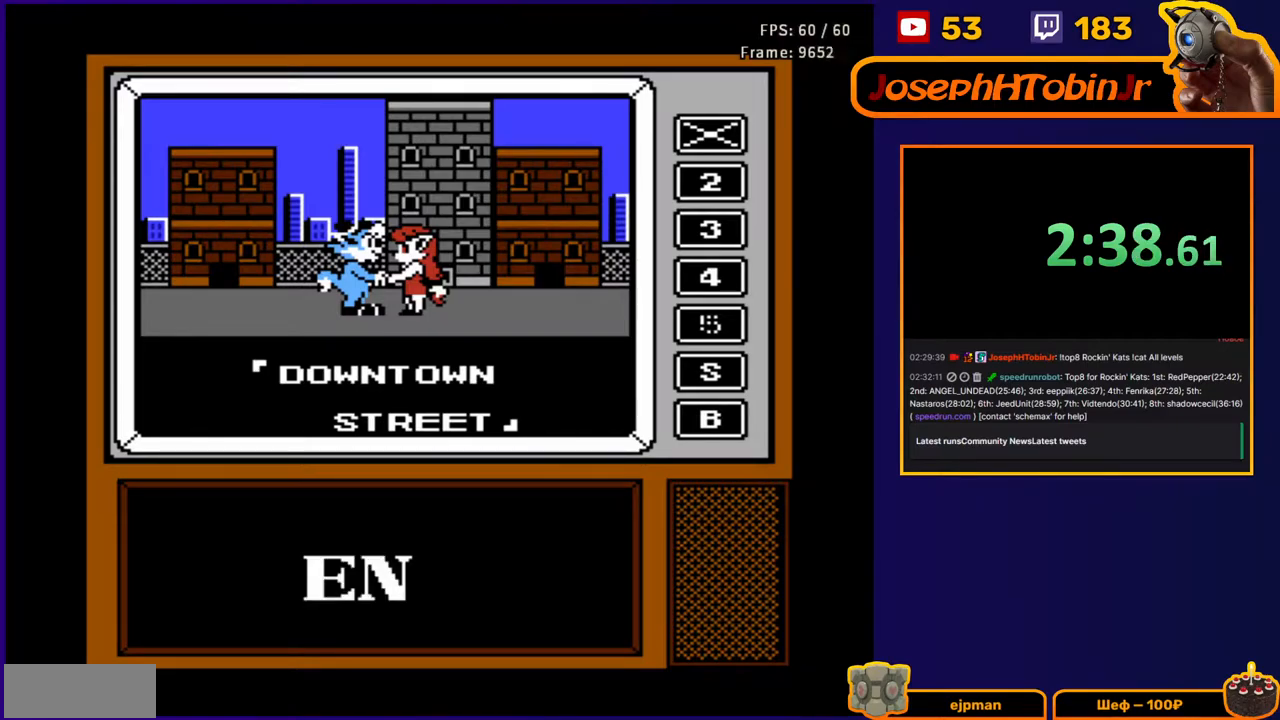
{"buttons": [], "events": []}
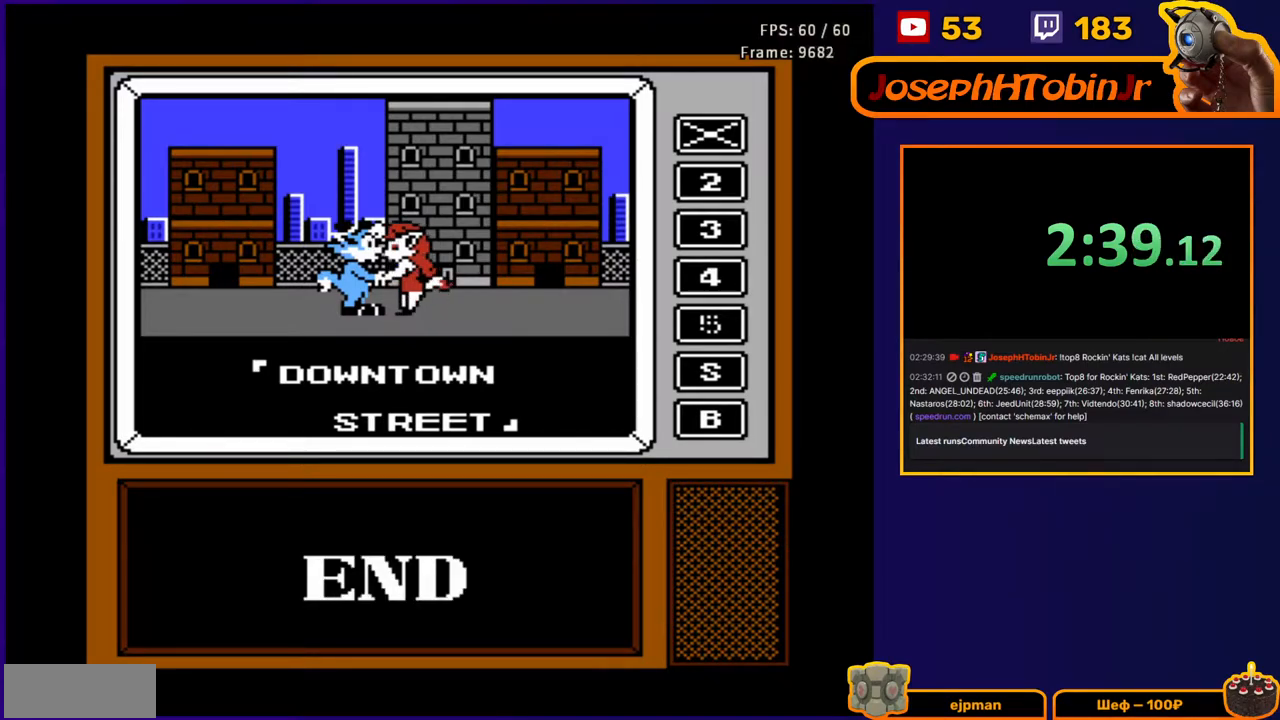
{"buttons": [], "events": [[183, "A", "down"], [283, "A", "up"]]}
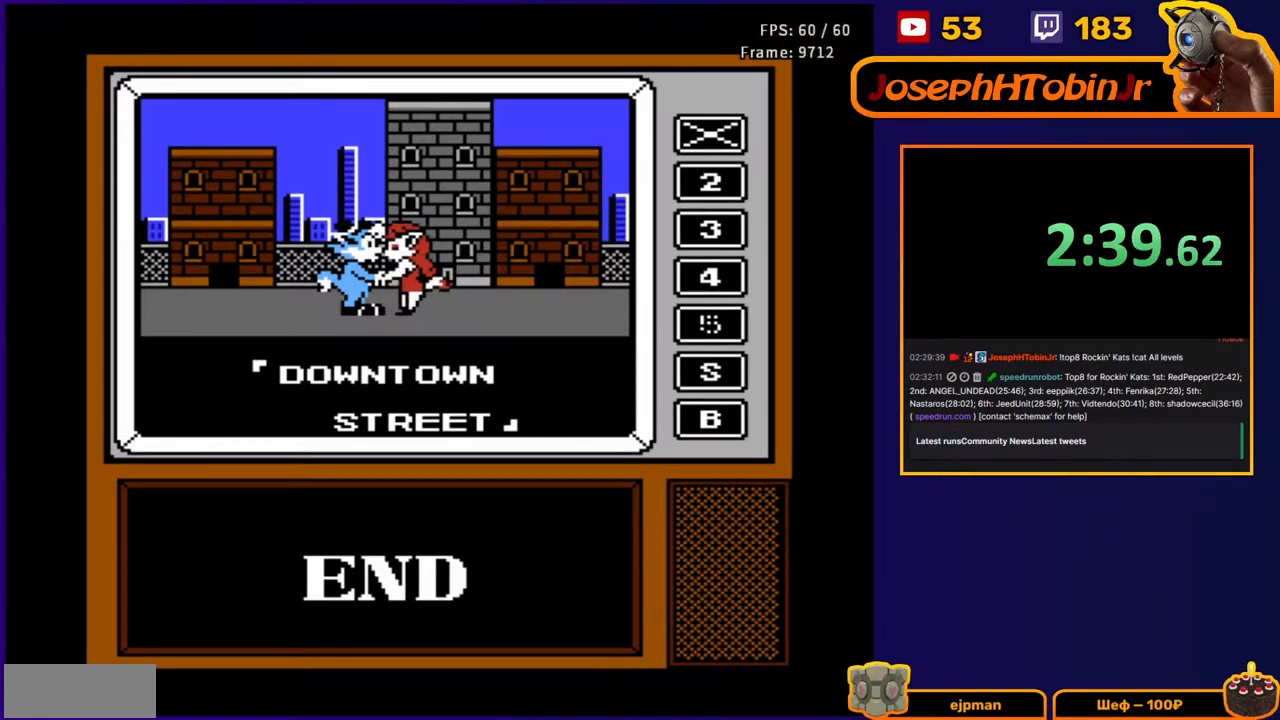
{"buttons": ["DPAD_DOWN"], "events": [[33, "A", "down"], [133, "A", "up"], [500, "DPAD_DOWN", "down"]]}
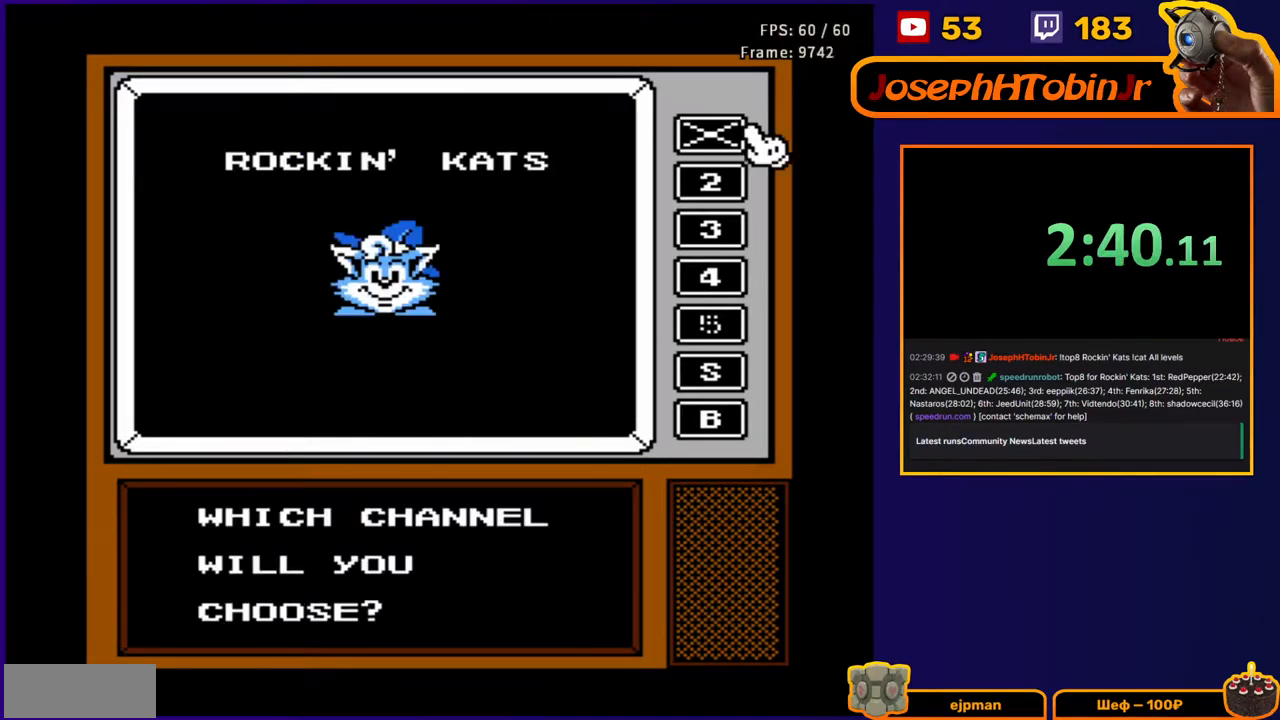
{"buttons": ["B"], "events": [[83, "DPAD_DOWN", "up"], [117, "A", "down"], [200, "A", "up"], [283, "B", "down"]]}
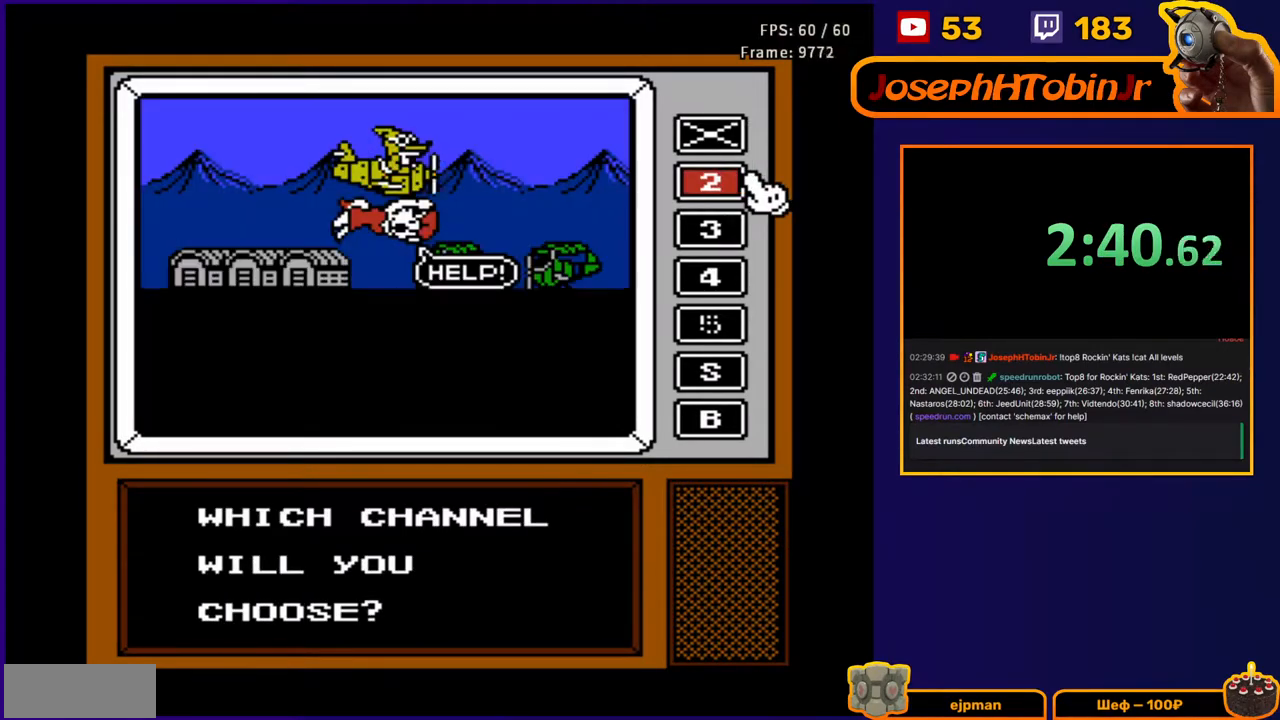
{"buttons": [], "events": [[450, "B", "up"]]}
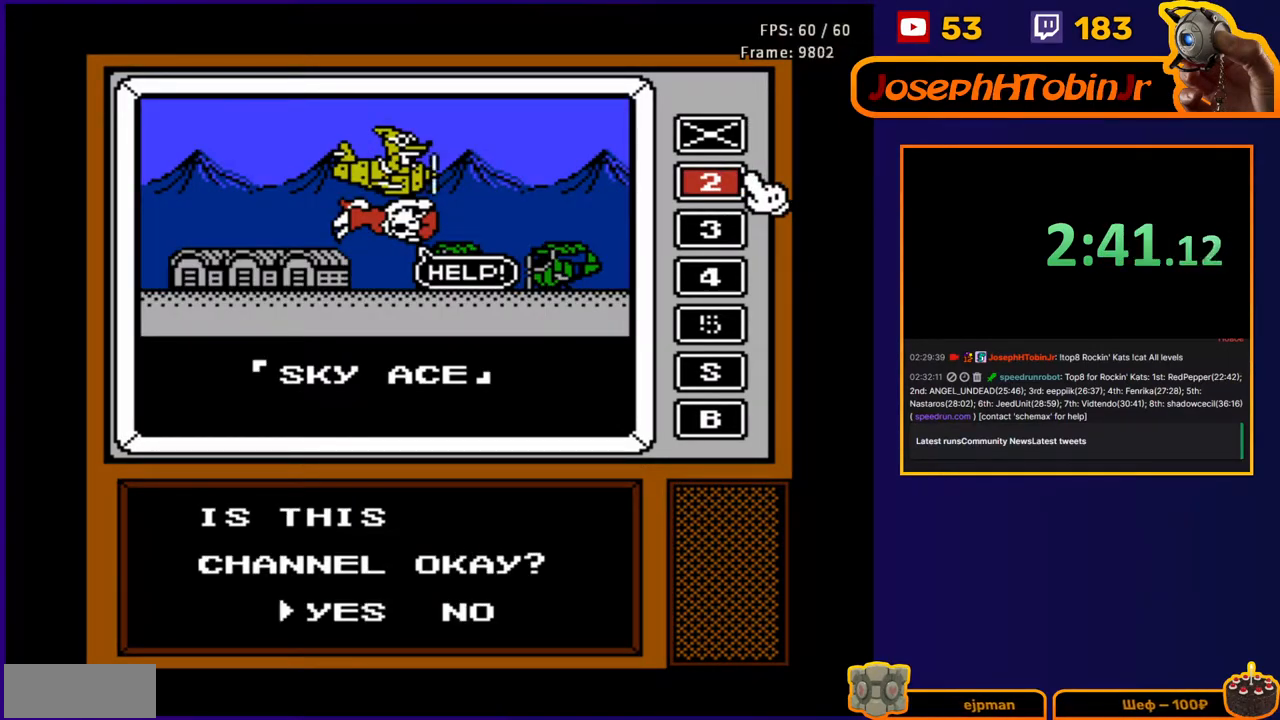
{"buttons": ["DPAD_RIGHT"], "events": [[17, "A", "down"], [133, "A", "up"], [250, "DPAD_RIGHT", "down"]]}
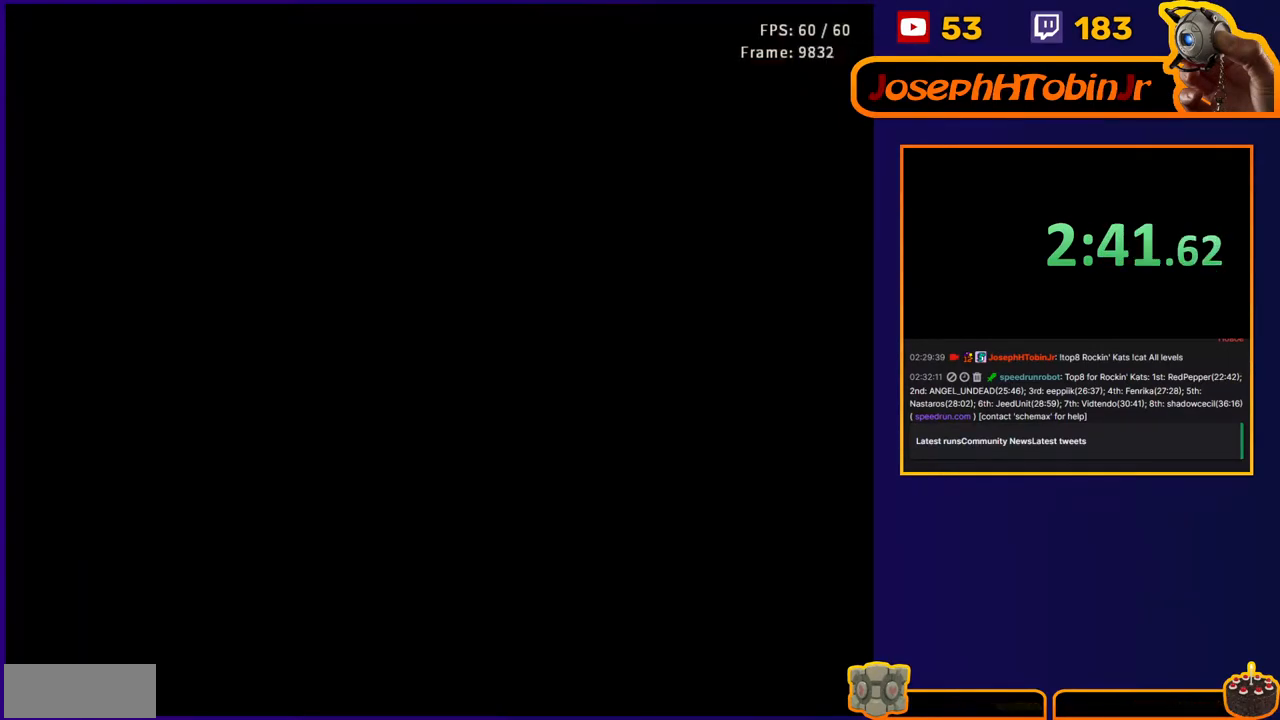
{"buttons": ["DPAD_RIGHT"], "events": []}
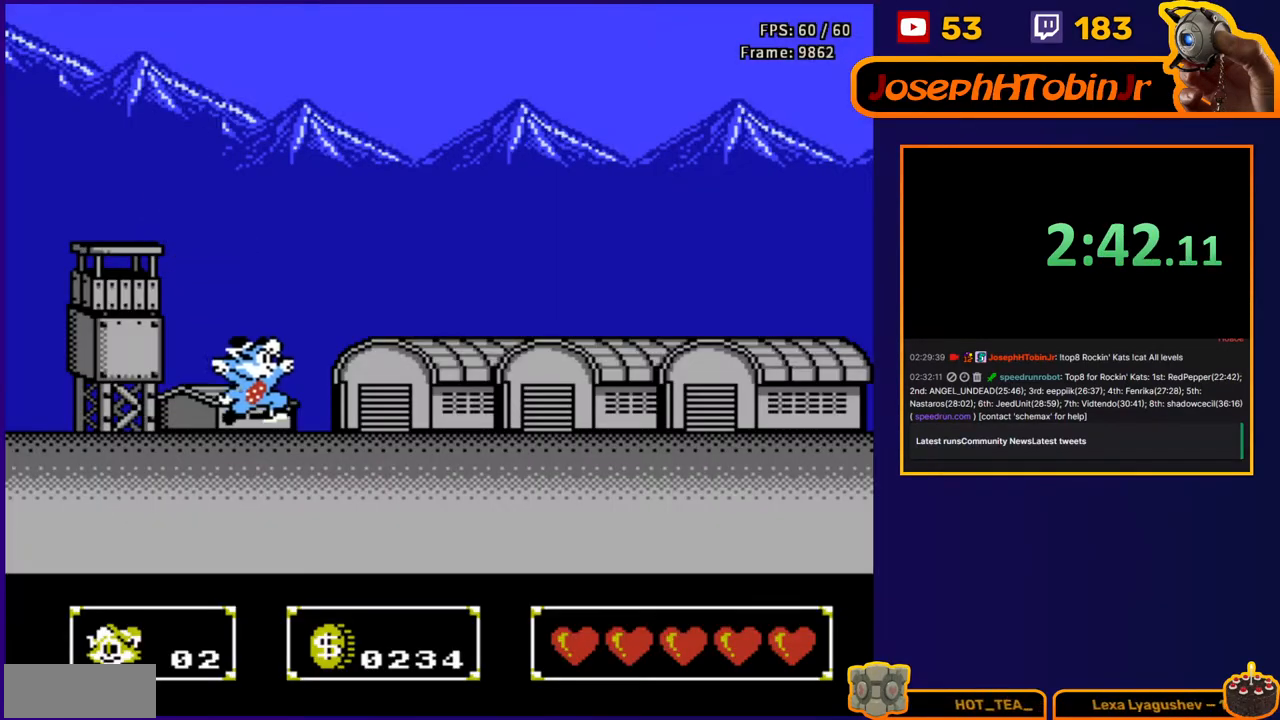
{"buttons": ["DPAD_RIGHT"], "events": []}
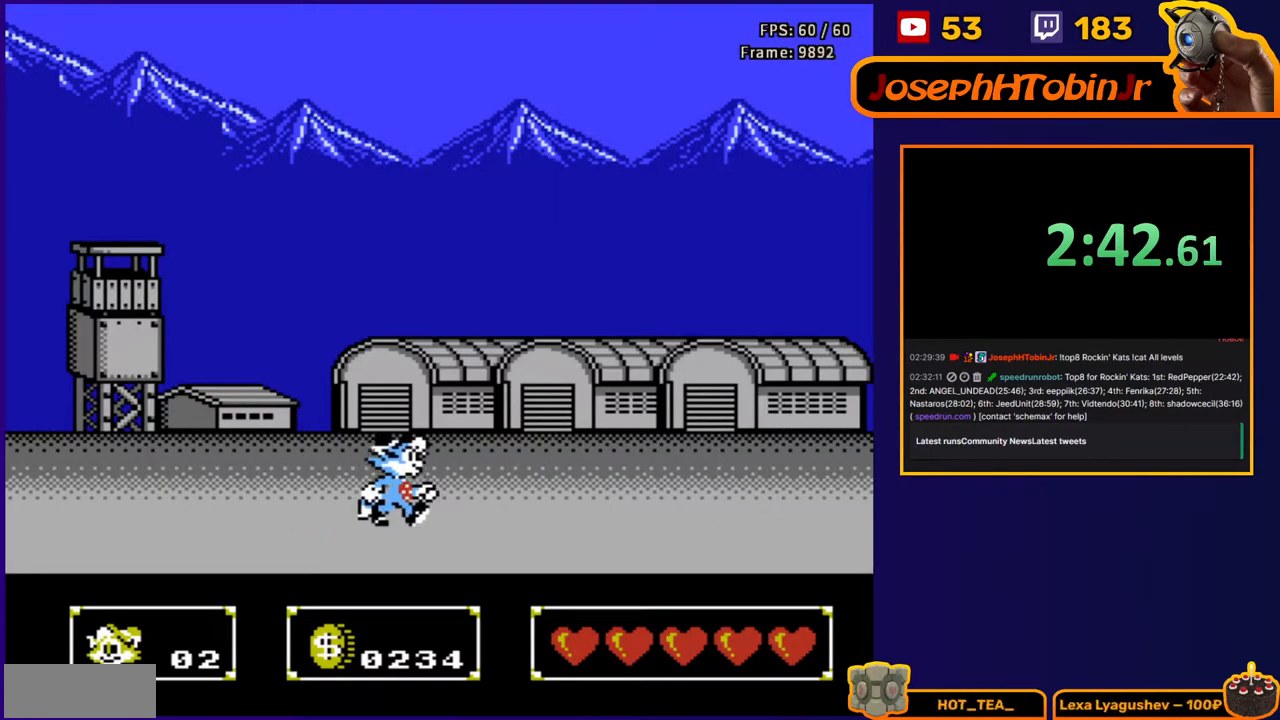
{"buttons": ["DPAD_RIGHT"], "events": []}